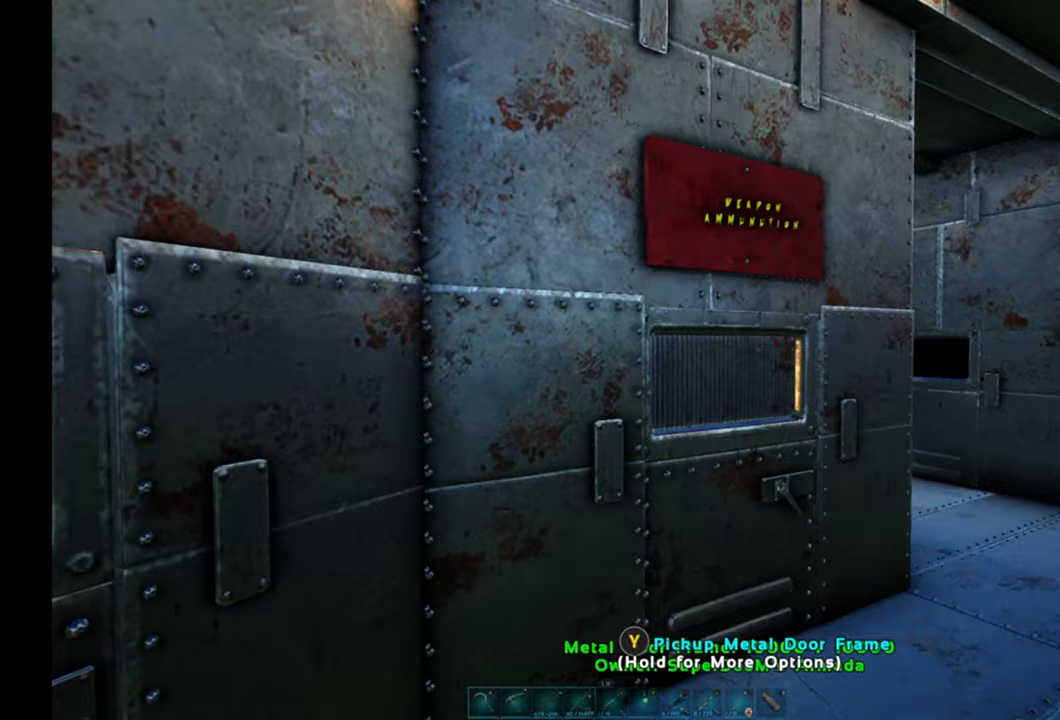
Gameplay with a controller (Xbox layout); each line is a JSON object with the inputs held at the frame after it. "events" lists button and stick changes between this image and that frame as [ms after this image, input, new state], when the widget could be followed in between.
{"buttons": [], "left_stick": "up-right", "right_stick": "center", "events": [[367, "right_stick", "center"]]}
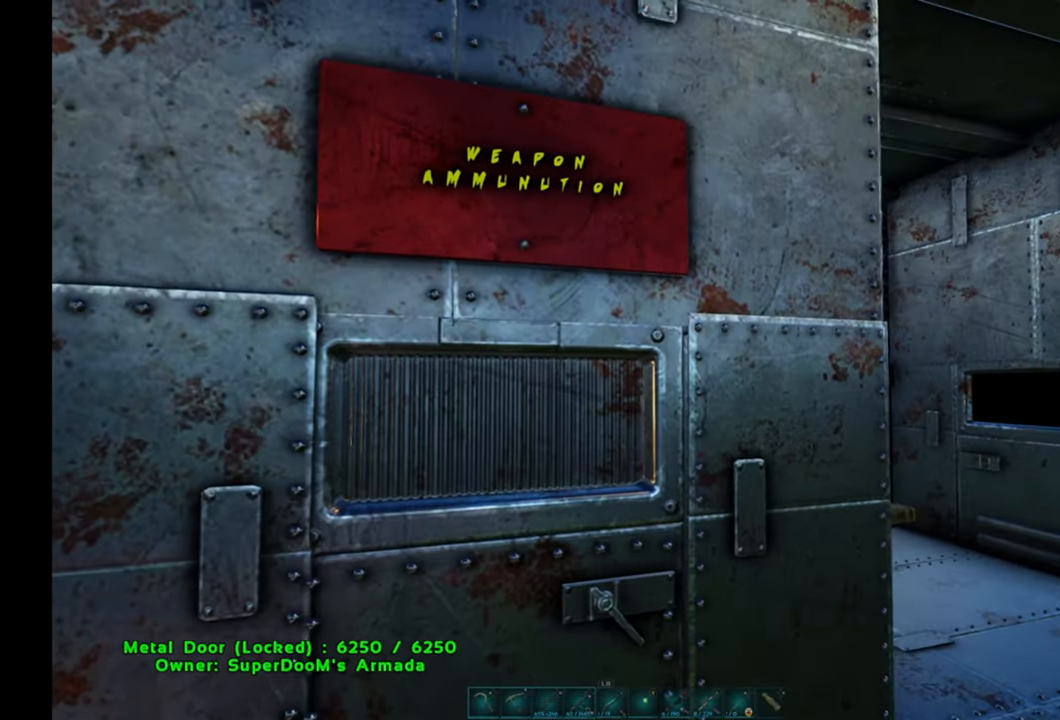
{"buttons": [], "left_stick": "center", "right_stick": "center", "events": [[17, "left_stick", "center"]]}
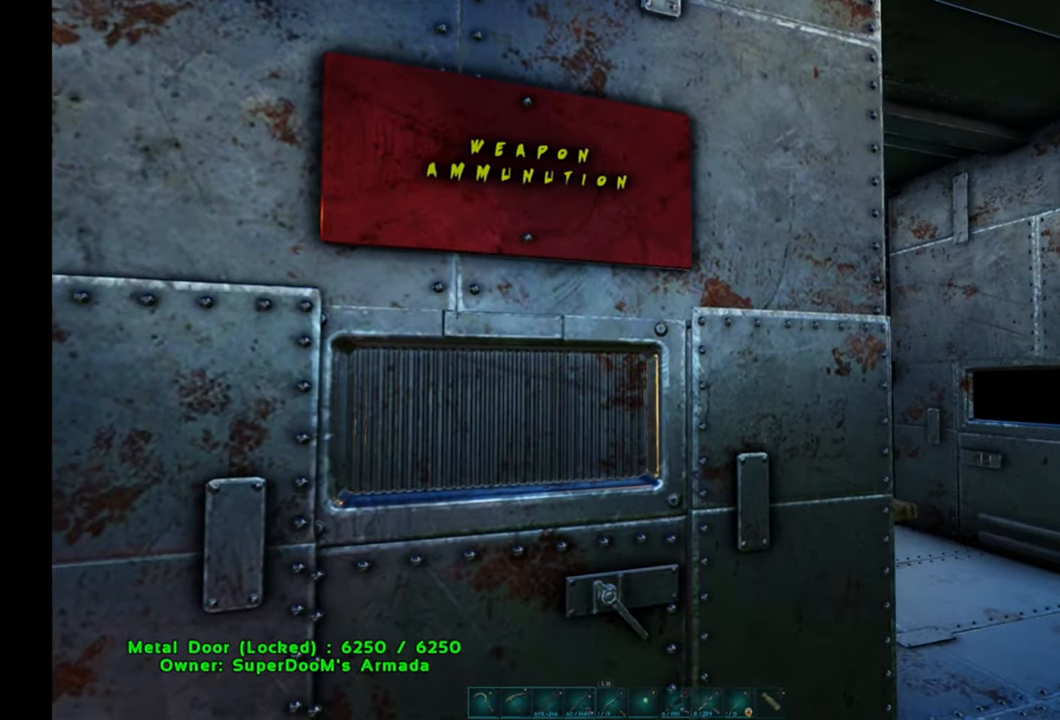
{"buttons": [], "left_stick": "down", "right_stick": "right", "events": [[50, "right_stick", "right"], [100, "left_stick", "down-left"], [183, "left_stick", "down"]]}
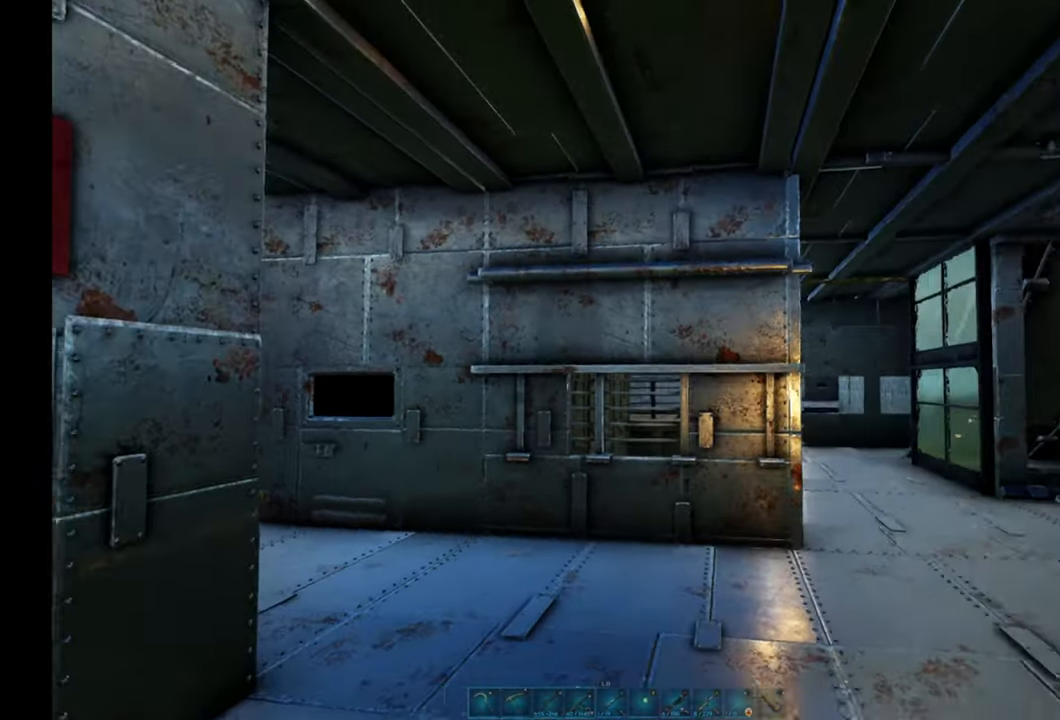
{"buttons": [], "left_stick": "up-right", "right_stick": "right", "events": [[300, "left_stick", "right"], [417, "left_stick", "up-right"]]}
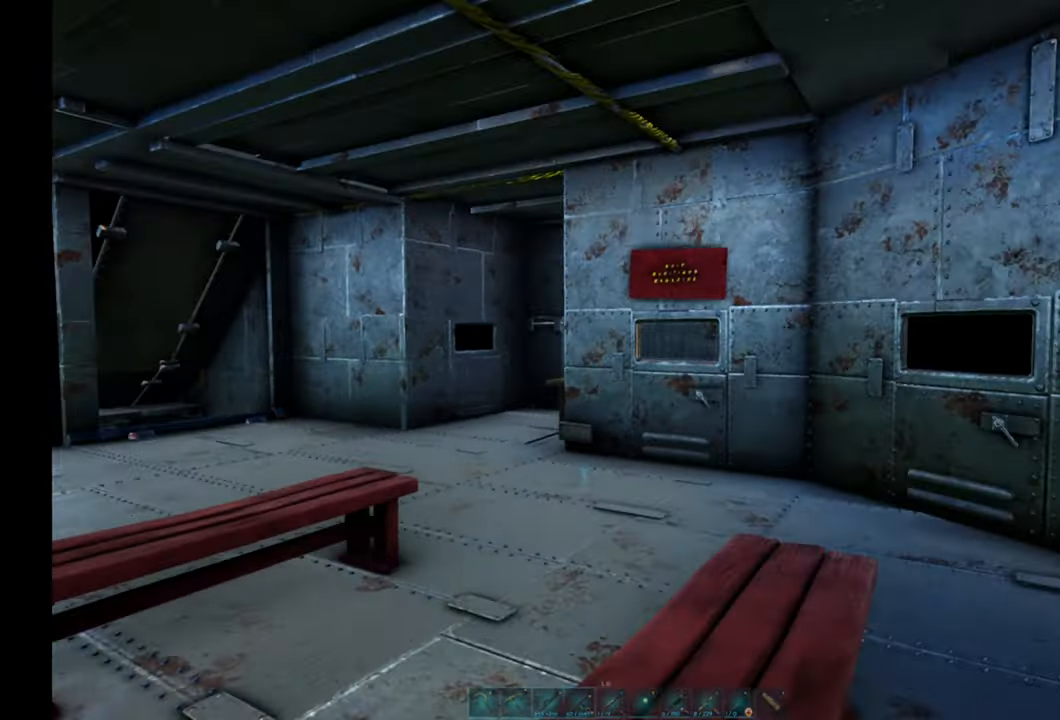
{"buttons": [], "left_stick": "up-left", "right_stick": "center", "events": [[67, "right_stick", "center"], [100, "left_stick", "up"], [467, "left_stick", "up-left"]]}
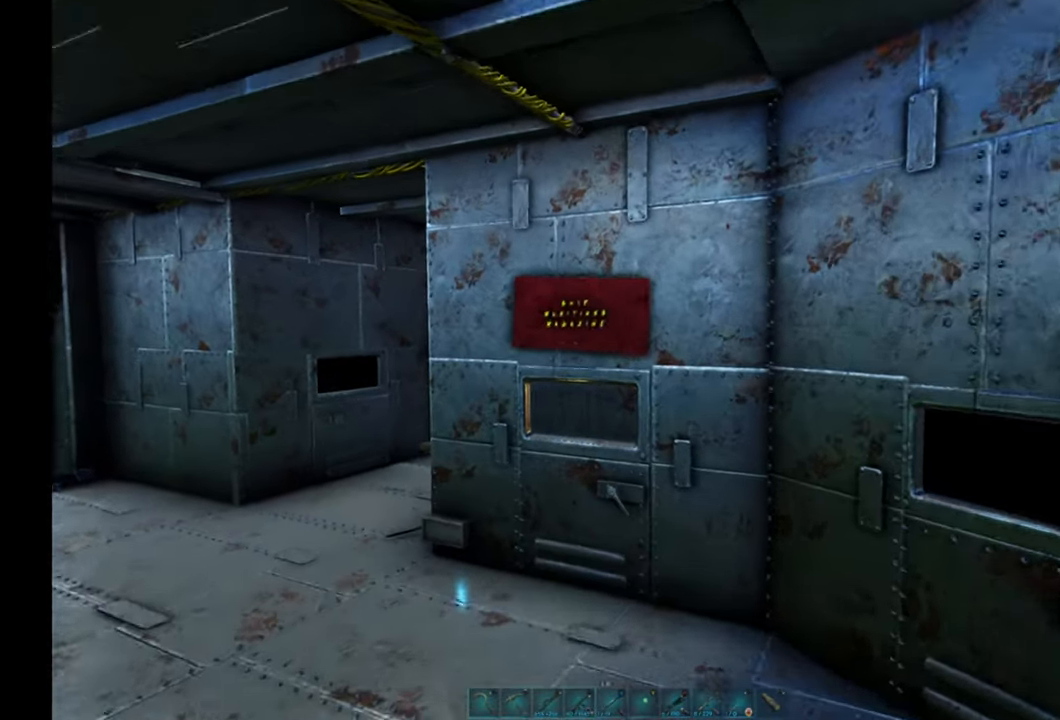
{"buttons": [], "left_stick": "up-left", "right_stick": "right", "events": [[150, "right_stick", "up-right"], [333, "right_stick", "right"]]}
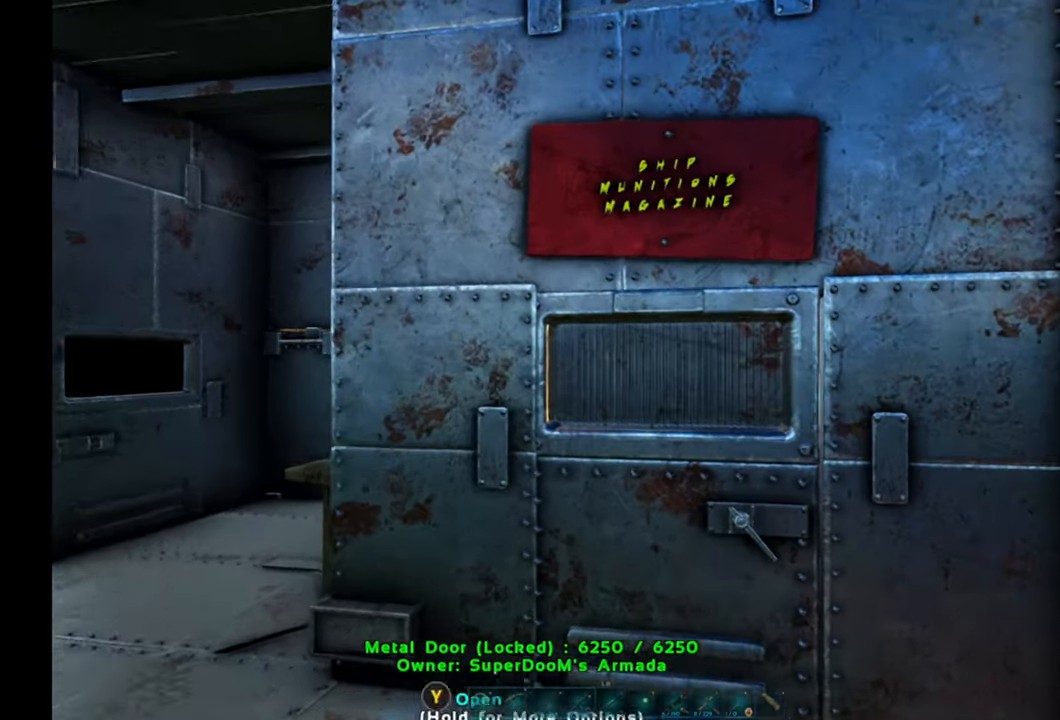
{"buttons": [], "left_stick": "center", "right_stick": "center", "events": [[50, "right_stick", "center"], [117, "left_stick", "center"]]}
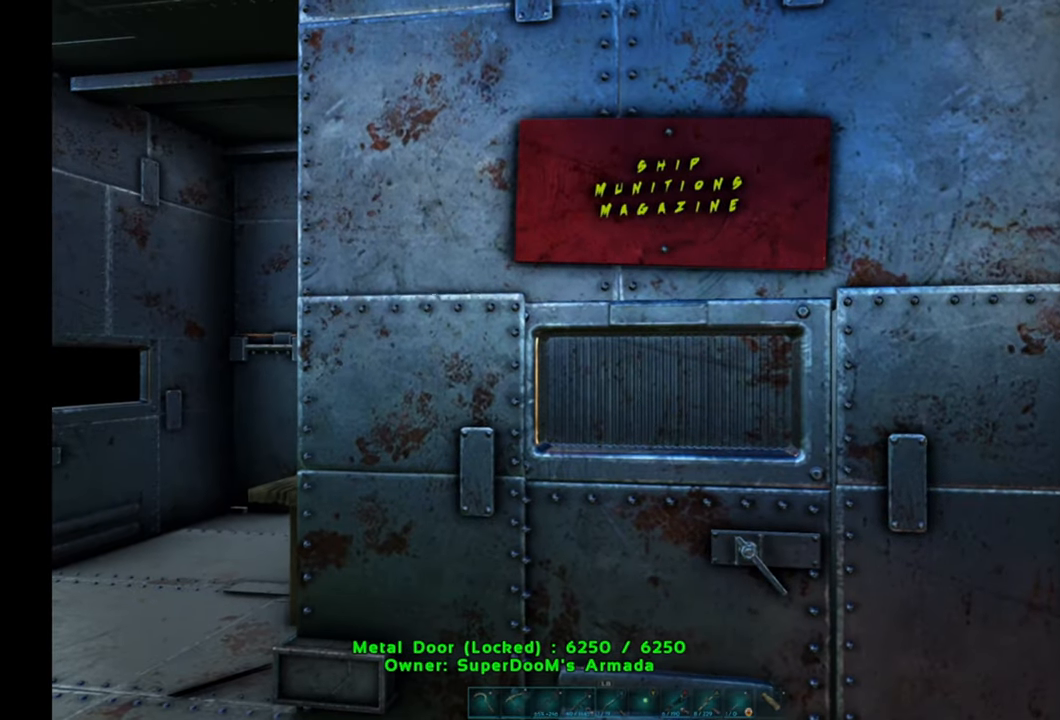
{"buttons": [], "left_stick": "left", "right_stick": "down-right", "events": [[200, "left_stick", "left"], [283, "right_stick", "down-right"]]}
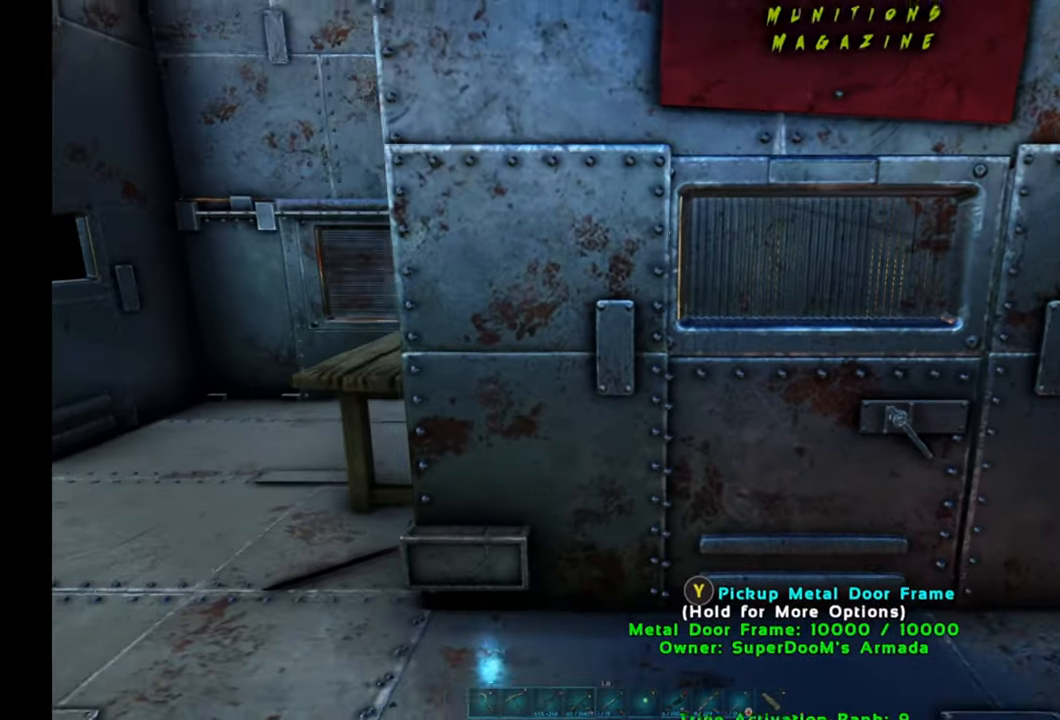
{"buttons": [], "left_stick": "up-left", "right_stick": "right", "events": [[317, "right_stick", "right"], [333, "left_stick", "up-left"]]}
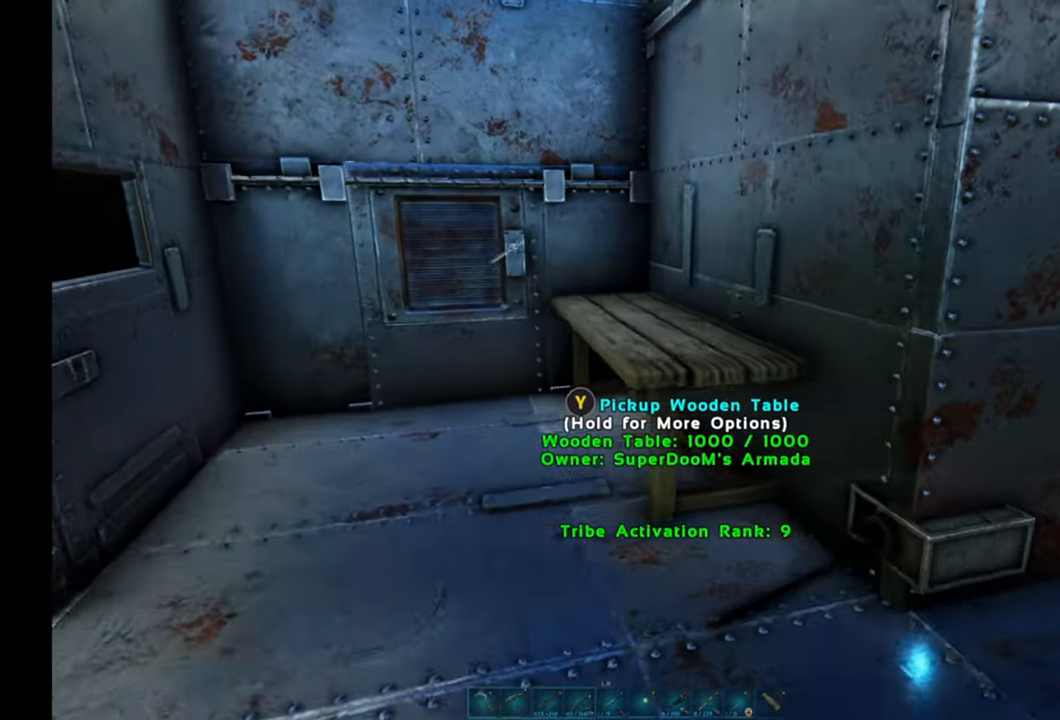
{"buttons": [], "left_stick": "left", "right_stick": "left", "events": [[133, "right_stick", "center"], [217, "left_stick", "center"], [283, "right_stick", "left"], [333, "left_stick", "down-left"], [500, "left_stick", "left"]]}
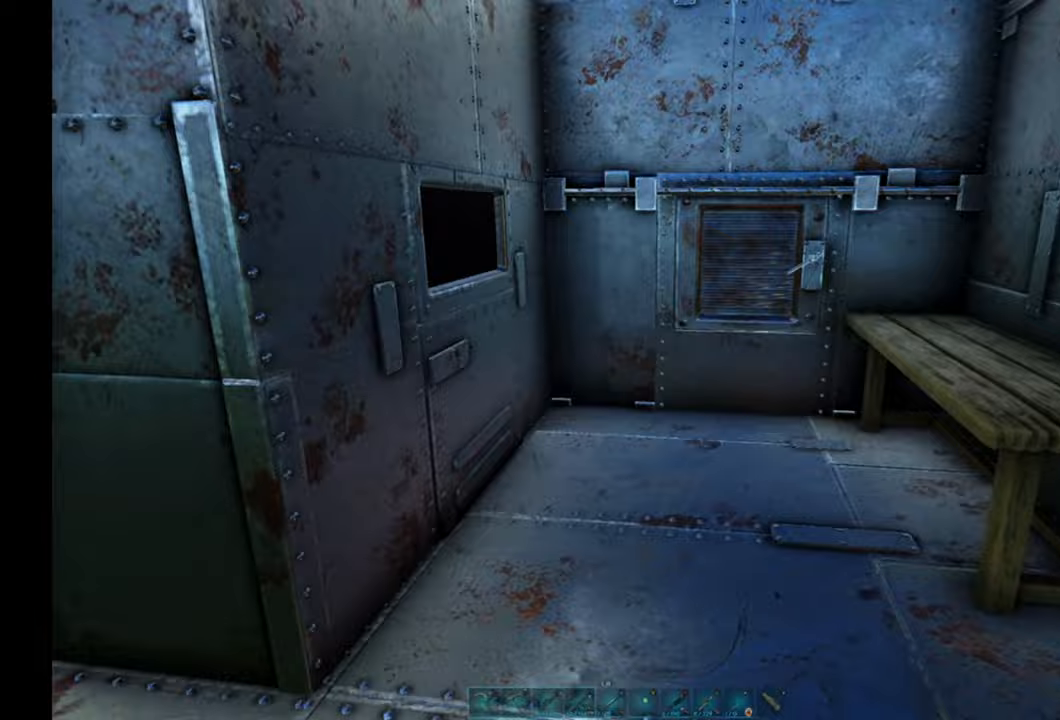
{"buttons": [], "left_stick": "up", "right_stick": "left", "events": [[200, "left_stick", "up"]]}
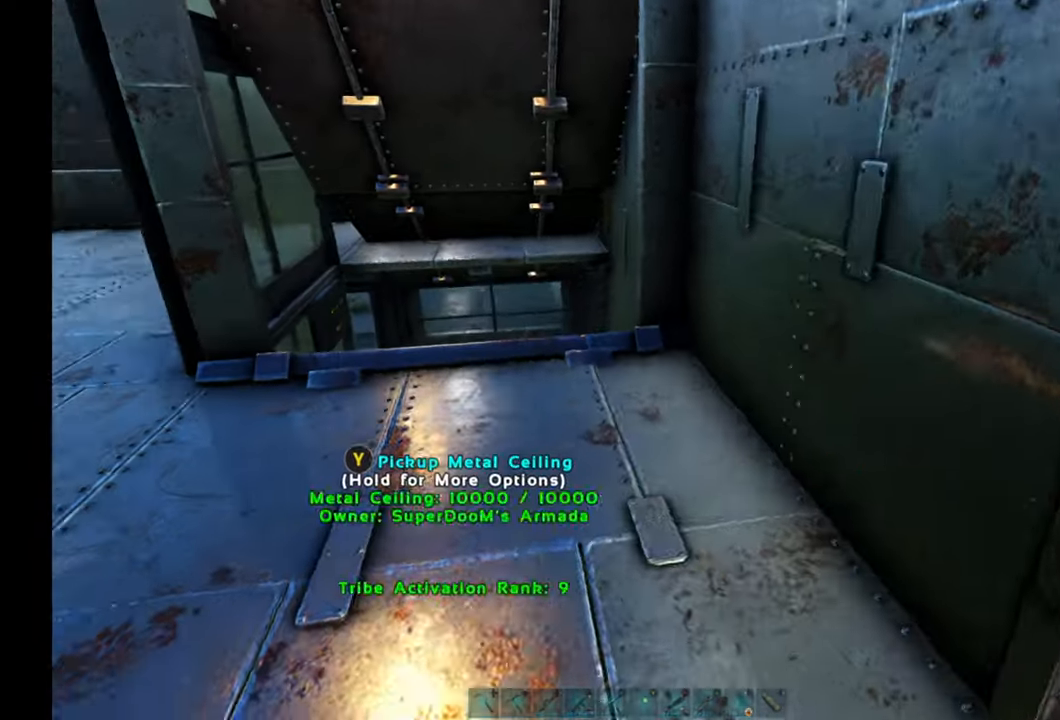
{"buttons": [], "left_stick": "up", "right_stick": "down-left", "events": [[67, "right_stick", "center"], [400, "right_stick", "down-left"]]}
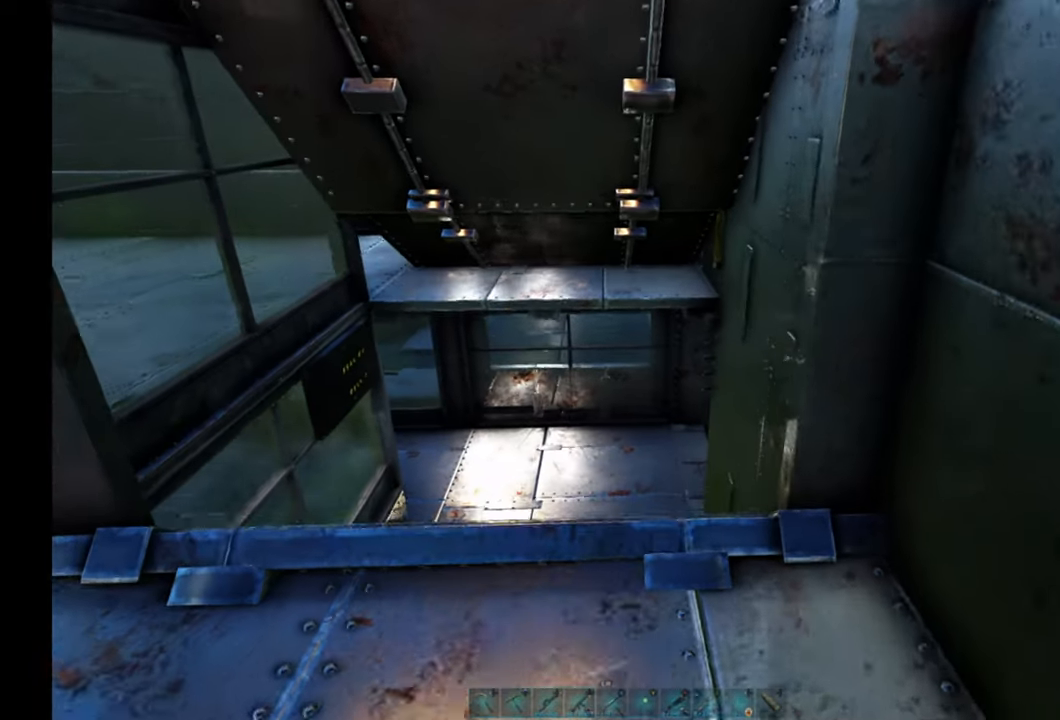
{"buttons": [], "left_stick": "up", "right_stick": "down-left", "events": []}
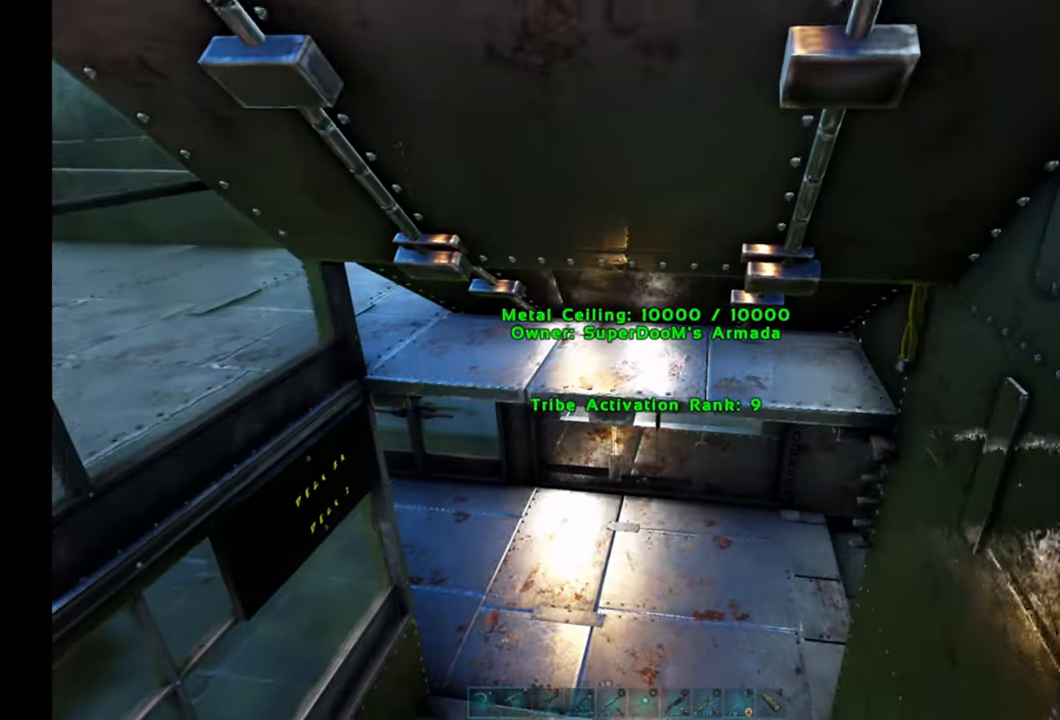
{"buttons": [], "left_stick": "up-right", "right_stick": "left", "events": [[217, "right_stick", "left"], [467, "left_stick", "up-right"]]}
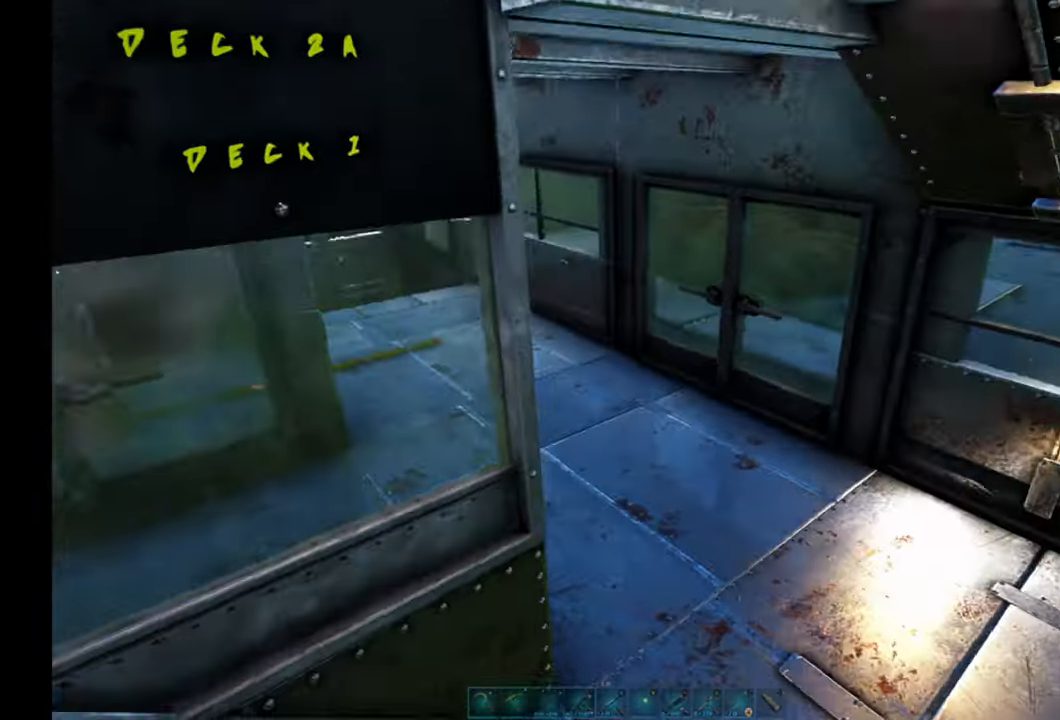
{"buttons": [], "left_stick": "right", "right_stick": "up-left", "events": [[200, "right_stick", "up-left"], [383, "left_stick", "right"]]}
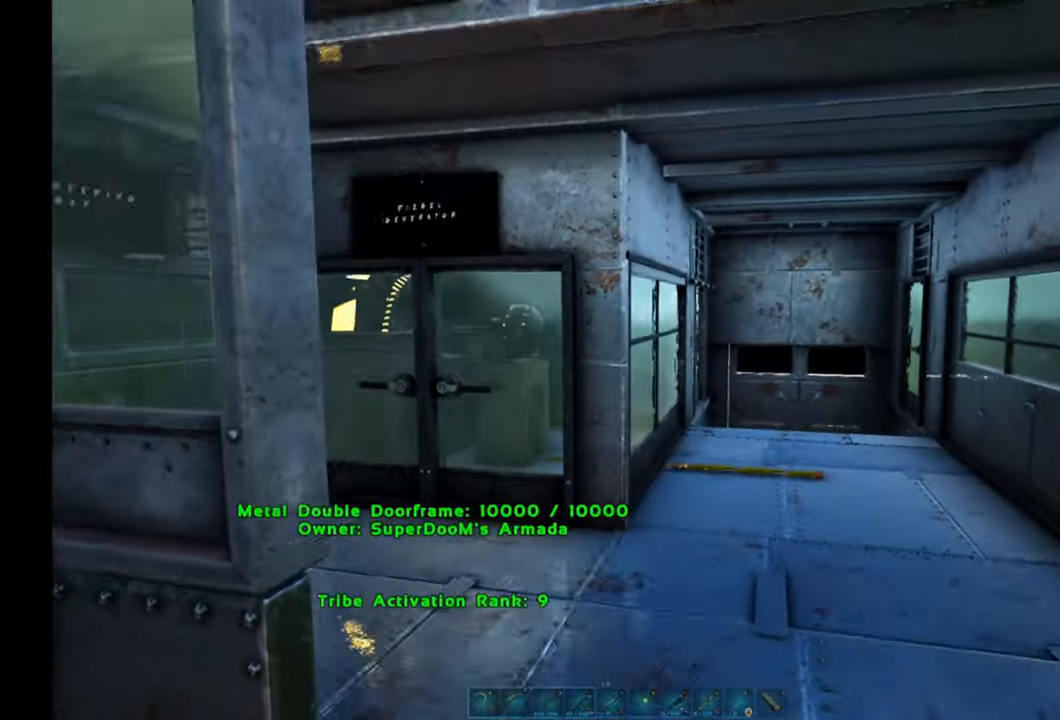
{"buttons": [], "left_stick": "center", "right_stick": "center", "events": [[83, "left_stick", "down-right"], [200, "left_stick", "down"], [350, "right_stick", "center"], [400, "left_stick", "center"]]}
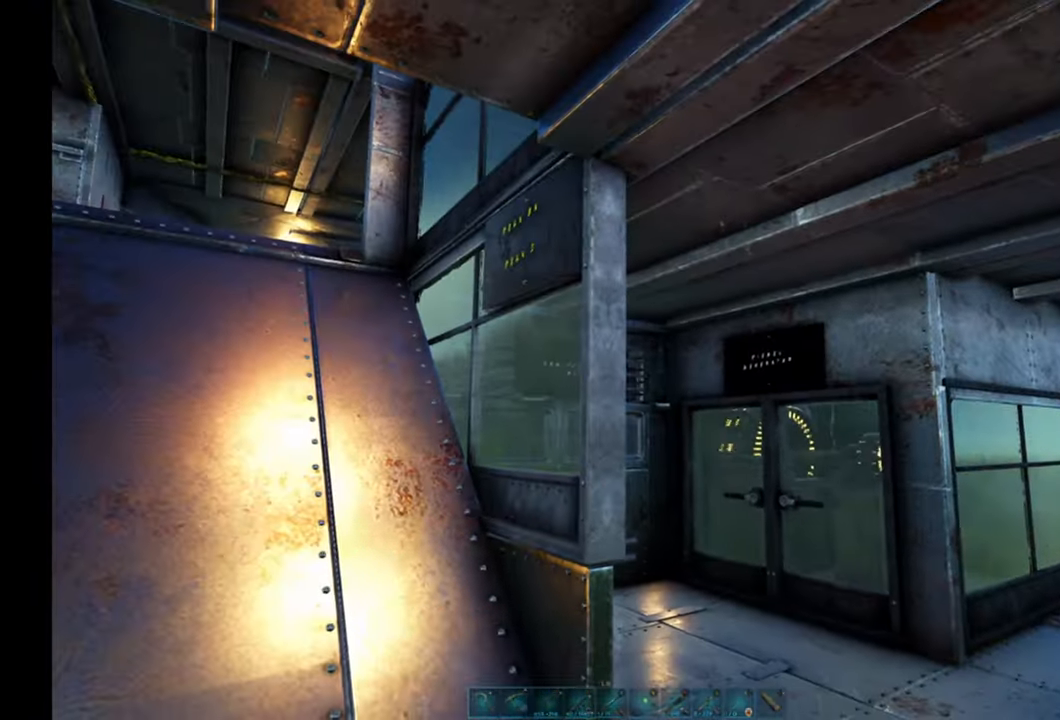
{"buttons": [], "left_stick": "left", "right_stick": "right", "events": [[67, "left_stick", "left"], [117, "right_stick", "right"]]}
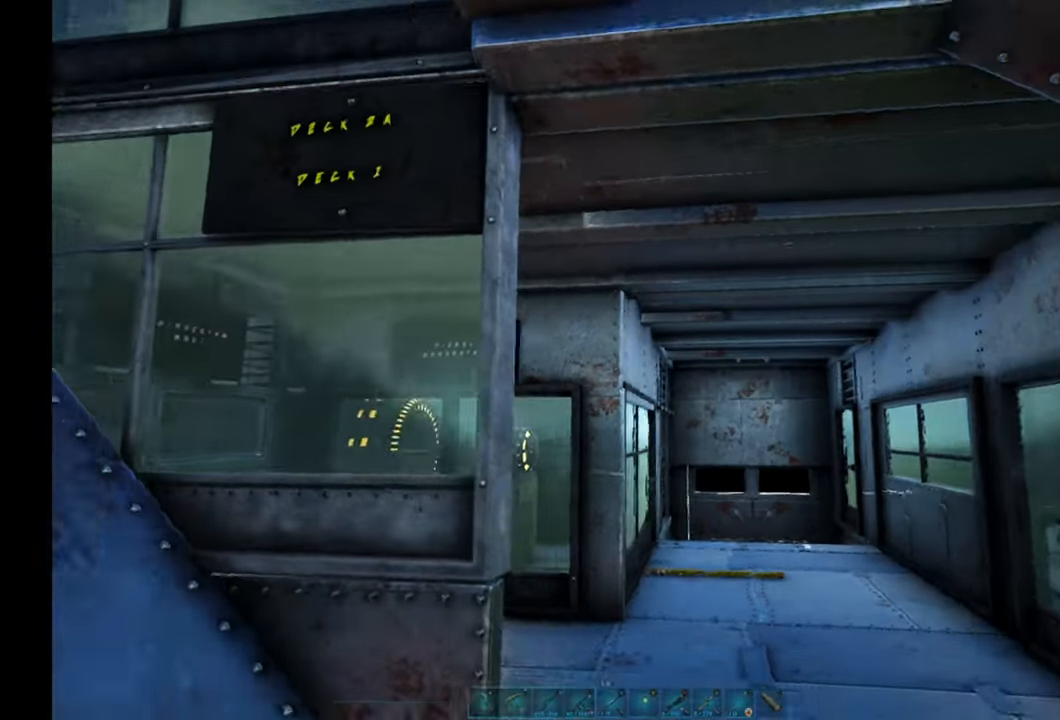
{"buttons": [], "left_stick": "up-left", "right_stick": "left", "events": [[50, "right_stick", "center"], [233, "right_stick", "down"], [367, "right_stick", "left"], [400, "left_stick", "up-left"]]}
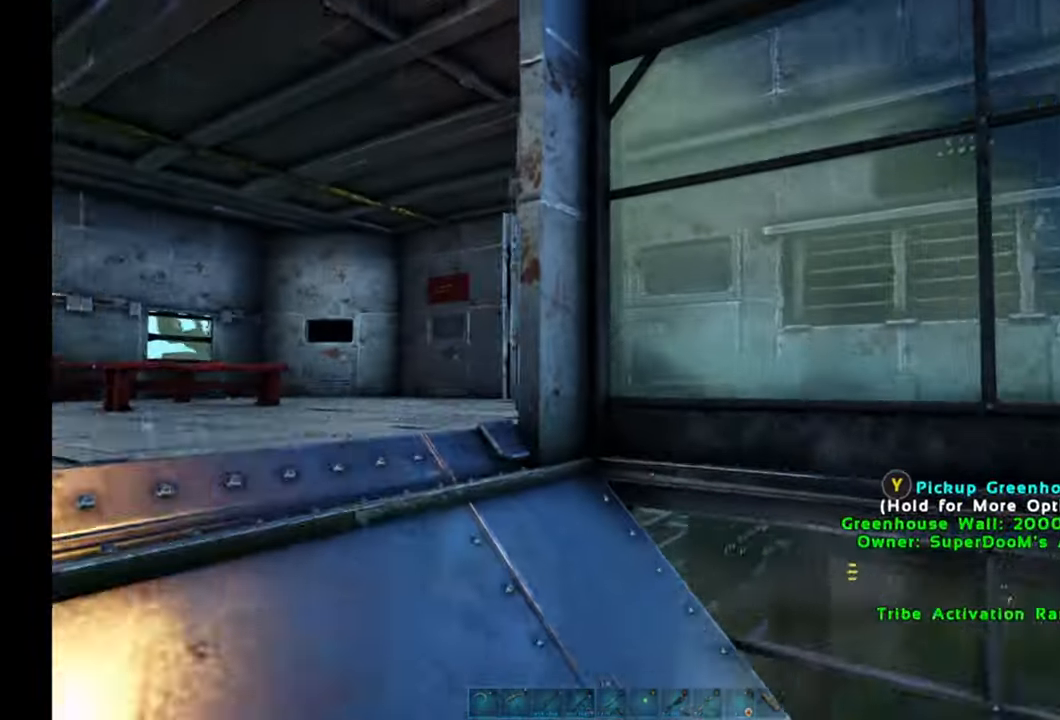
{"buttons": [], "left_stick": "up-right", "right_stick": "left", "events": [[67, "left_stick", "up"], [350, "left_stick", "up-right"]]}
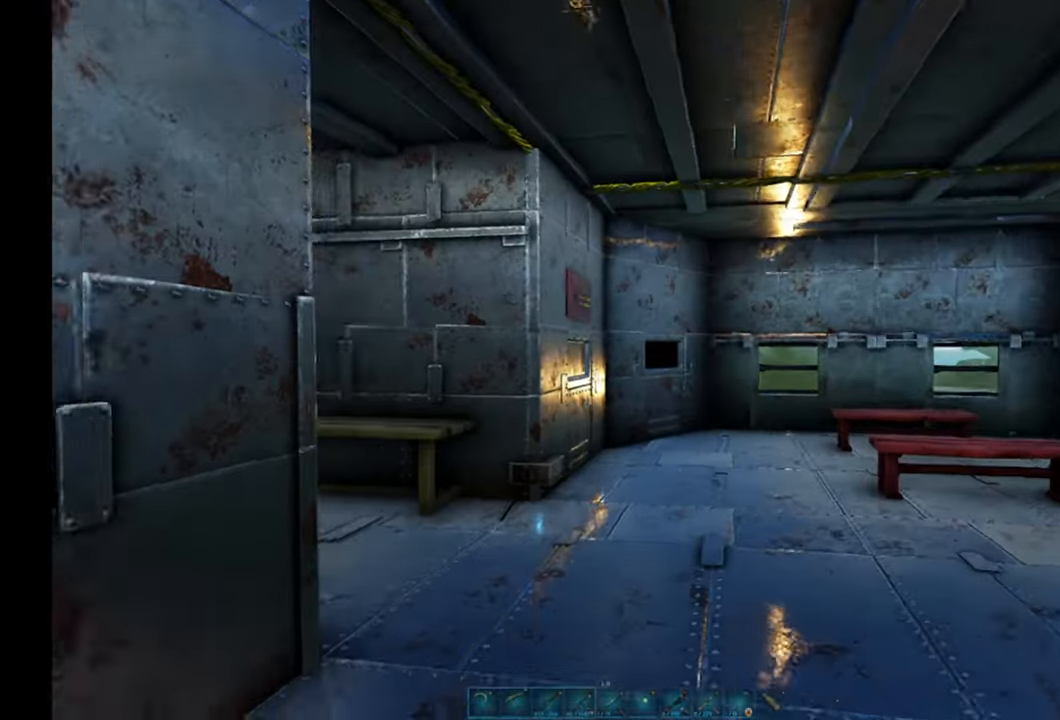
{"buttons": [], "left_stick": "up-right", "right_stick": "left", "events": []}
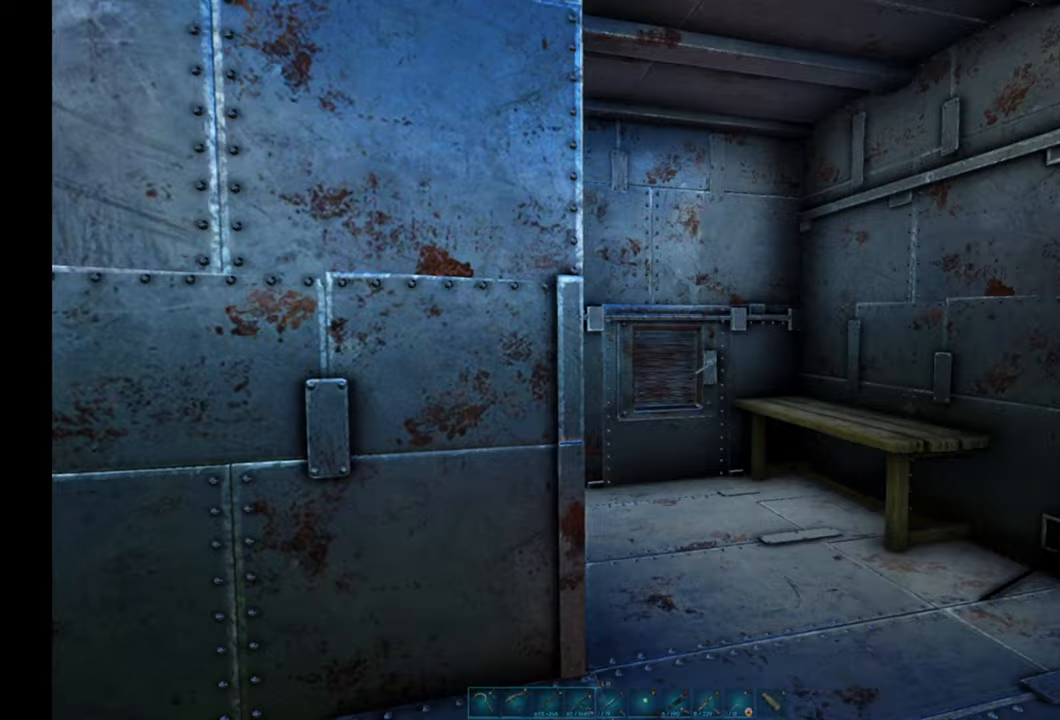
{"buttons": [], "left_stick": "up-right", "right_stick": "left", "events": []}
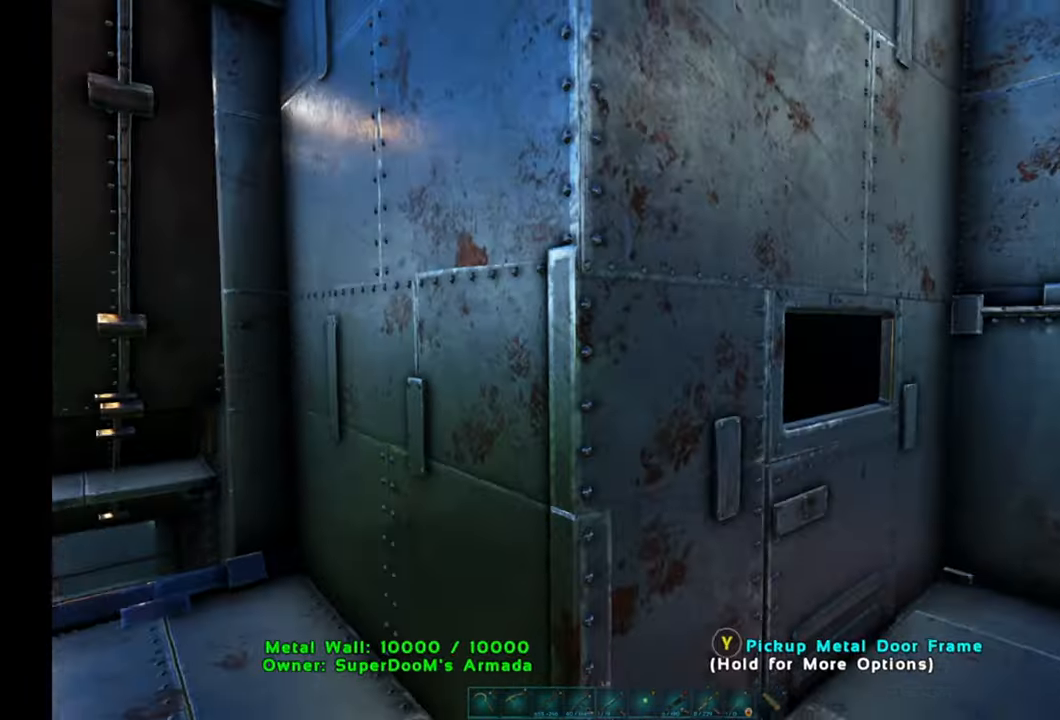
{"buttons": [], "left_stick": "center", "right_stick": "center", "events": [[250, "right_stick", "center"], [333, "right_stick", "left"], [350, "left_stick", "right"], [467, "right_stick", "center"], [500, "left_stick", "center"]]}
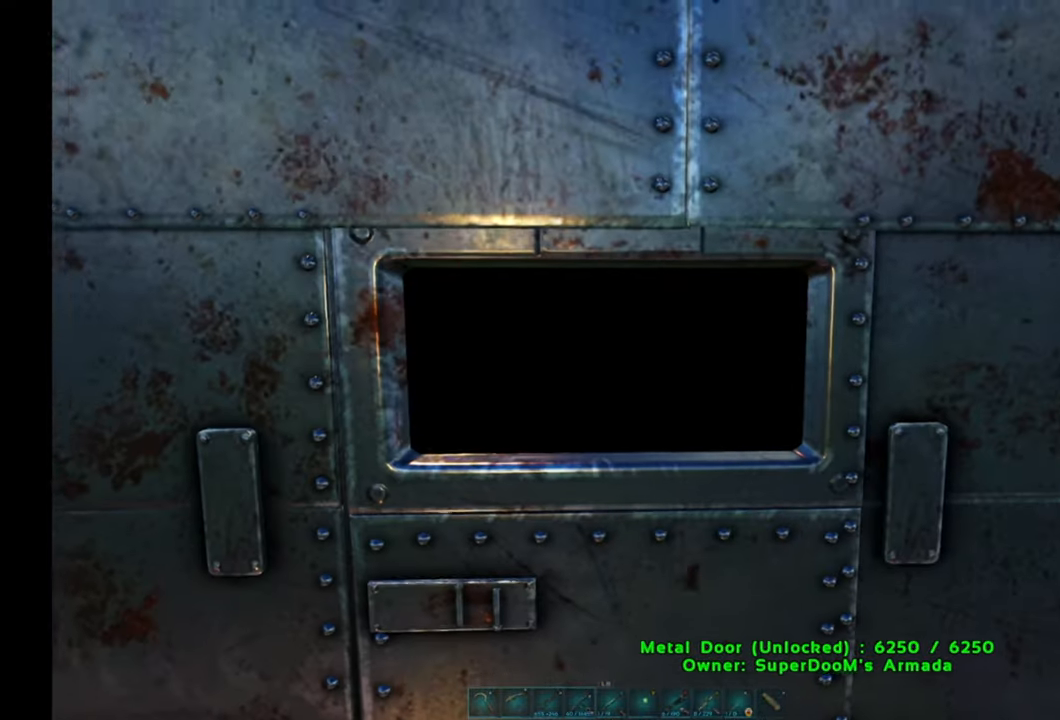
{"buttons": [], "left_stick": "up", "right_stick": "center", "events": [[100, "Y", "down"], [183, "Y", "up"], [467, "left_stick", "up"]]}
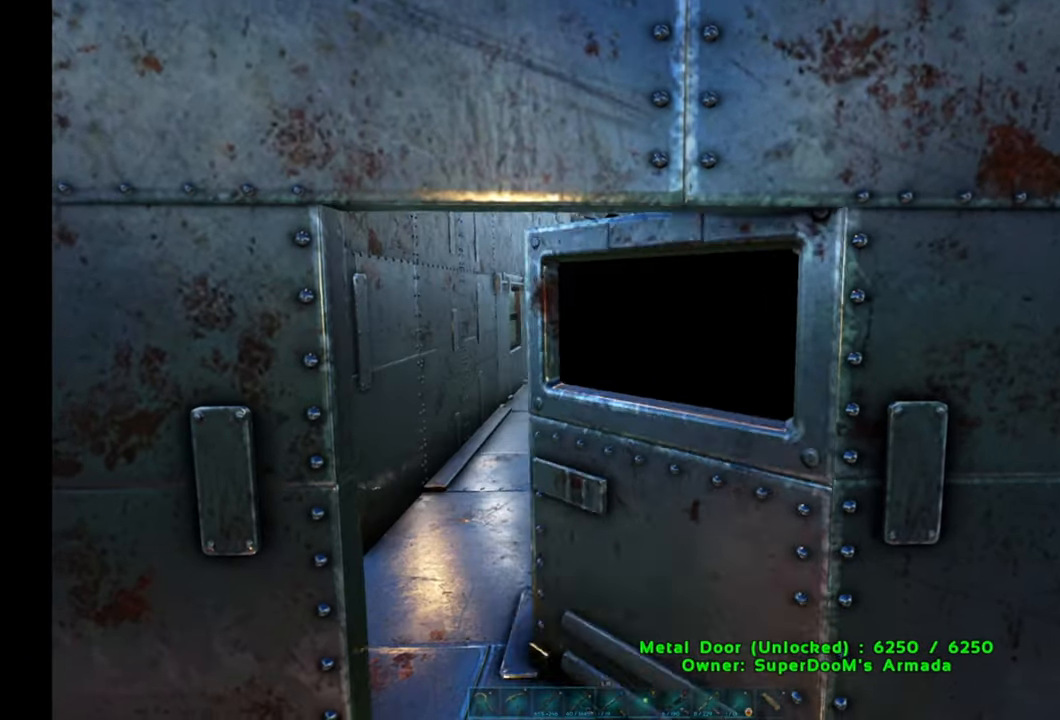
{"buttons": [], "left_stick": "center", "right_stick": "center", "events": [[417, "left_stick", "center"]]}
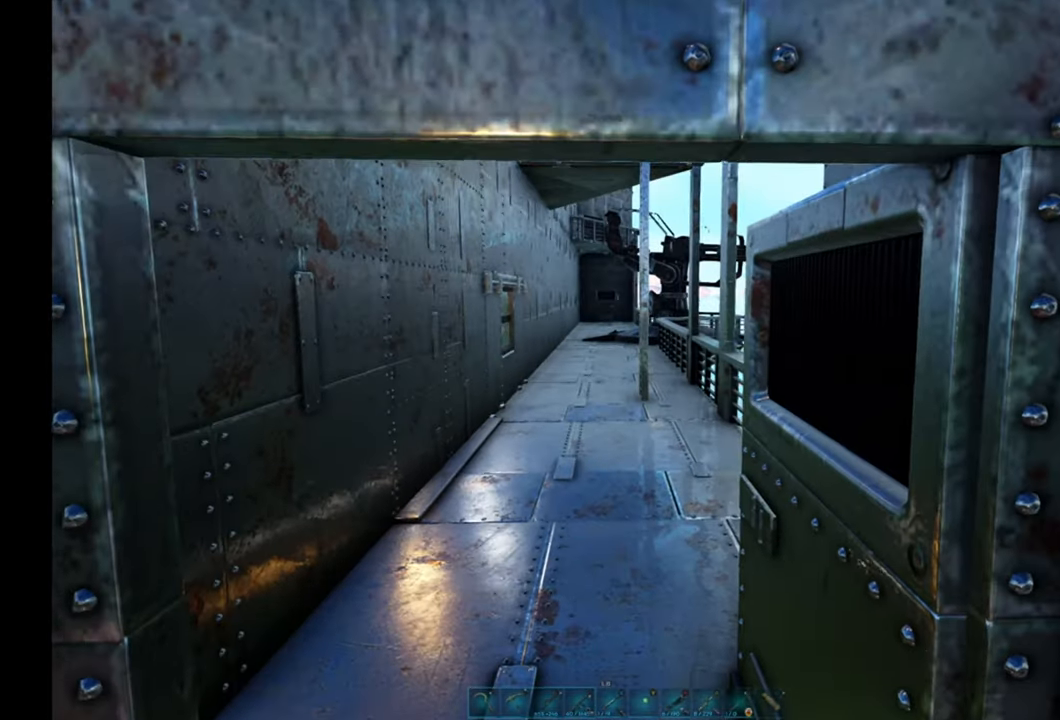
{"buttons": [], "left_stick": "center", "right_stick": "left", "events": [[283, "right_stick", "left"], [400, "left_stick", "left"], [500, "left_stick", "center"]]}
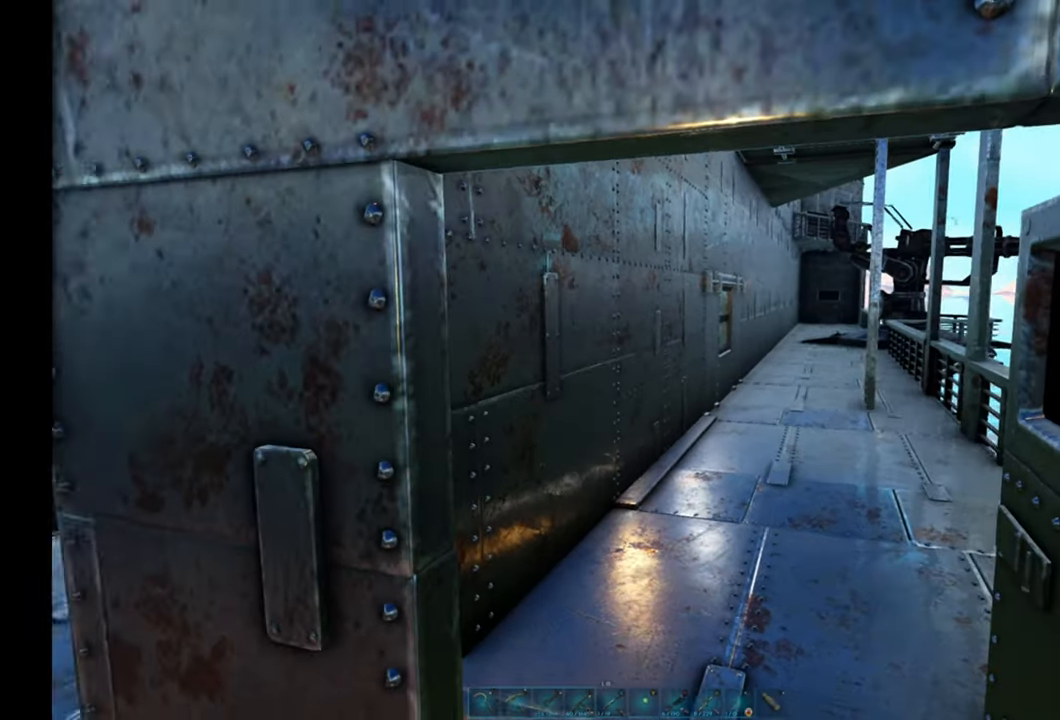
{"buttons": [], "left_stick": "center", "right_stick": "center", "events": [[17, "right_stick", "center"], [67, "right_stick", "right"], [250, "left_stick", "left"], [400, "left_stick", "down"], [450, "right_stick", "center"], [467, "left_stick", "center"]]}
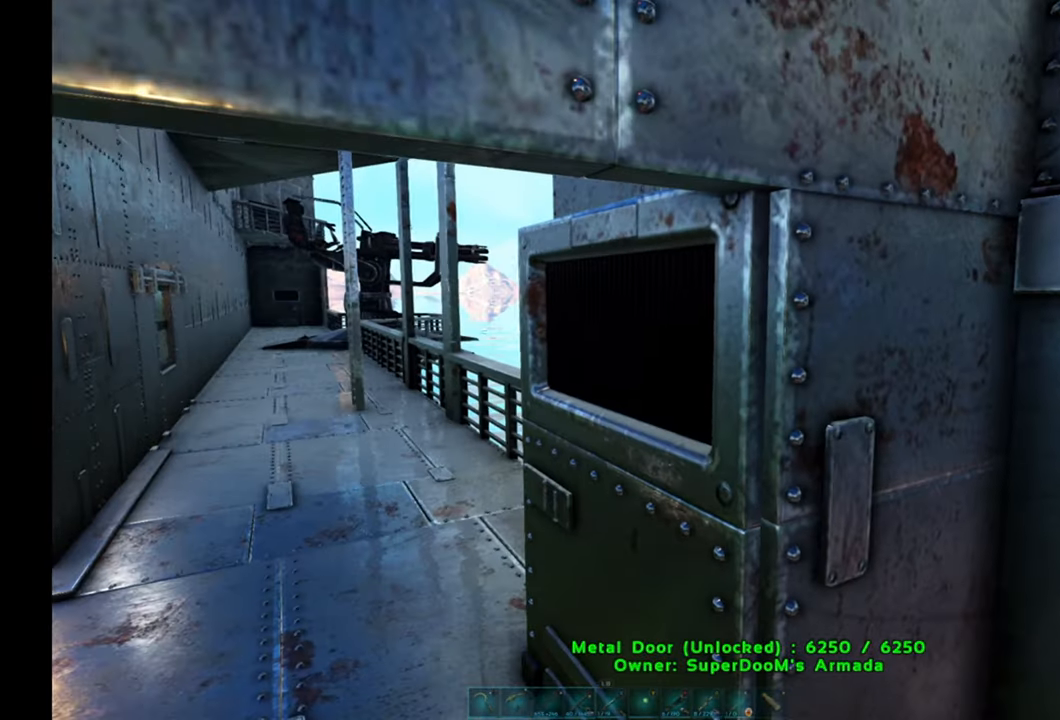
{"buttons": [], "left_stick": "down-left", "right_stick": "left", "events": [[50, "Y", "down"], [117, "left_stick", "down"], [133, "Y", "up"], [400, "right_stick", "left"], [433, "left_stick", "down-left"]]}
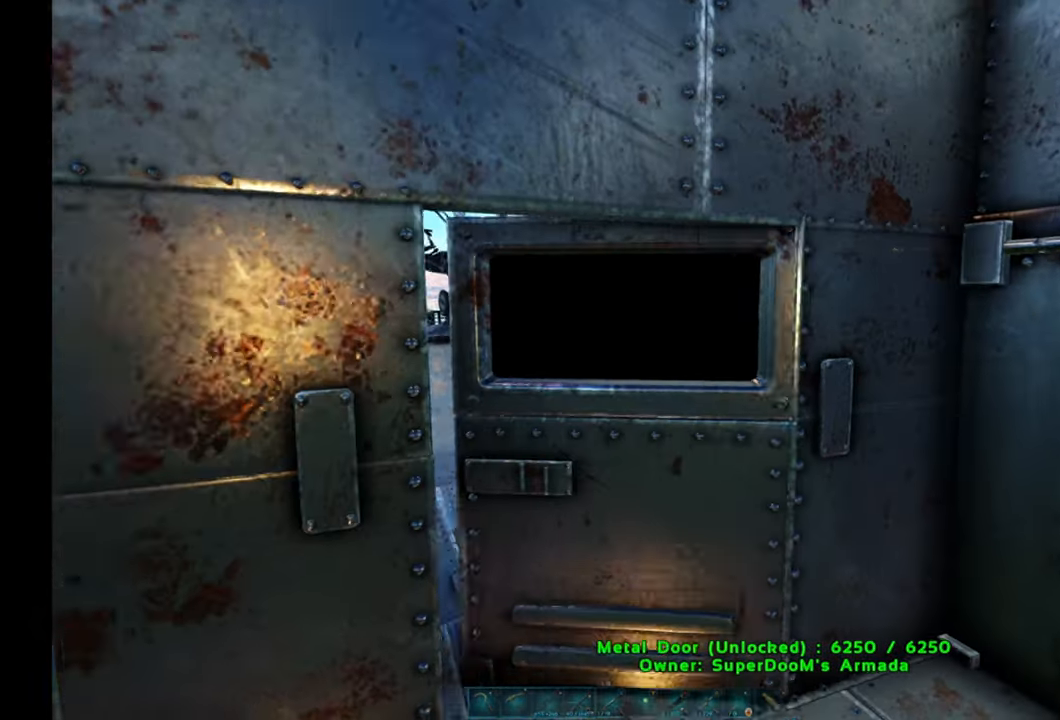
{"buttons": [], "left_stick": "center", "right_stick": "left", "events": [[150, "left_stick", "left"], [283, "left_stick", "center"]]}
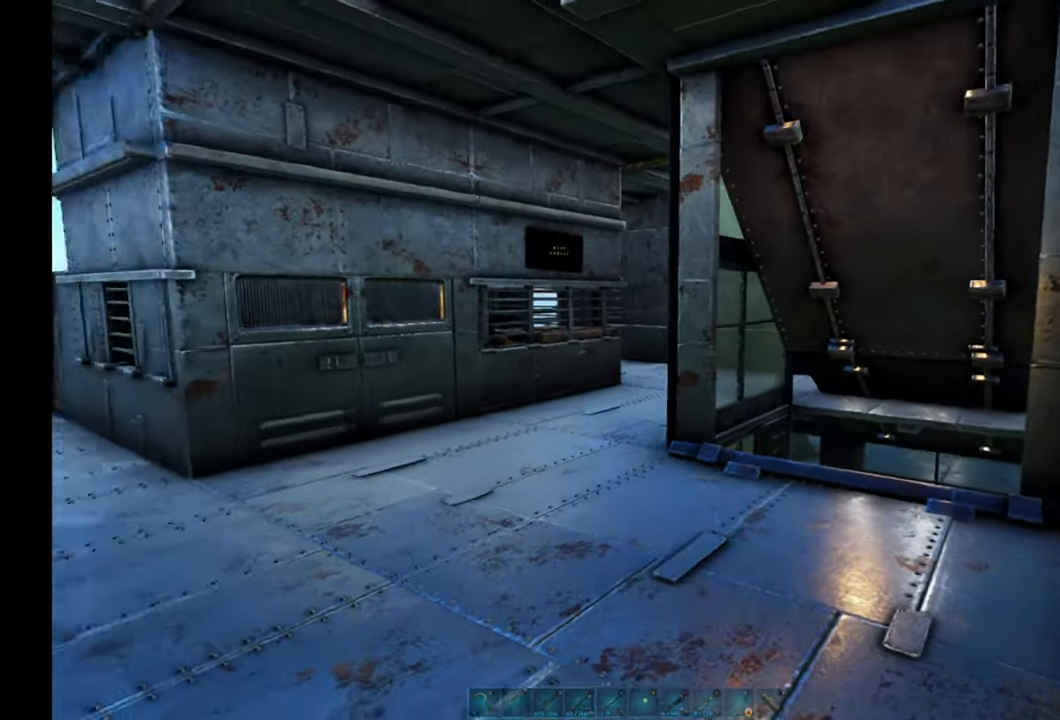
{"buttons": [], "left_stick": "up-right", "right_stick": "left", "events": [[267, "left_stick", "up"], [417, "left_stick", "up-right"]]}
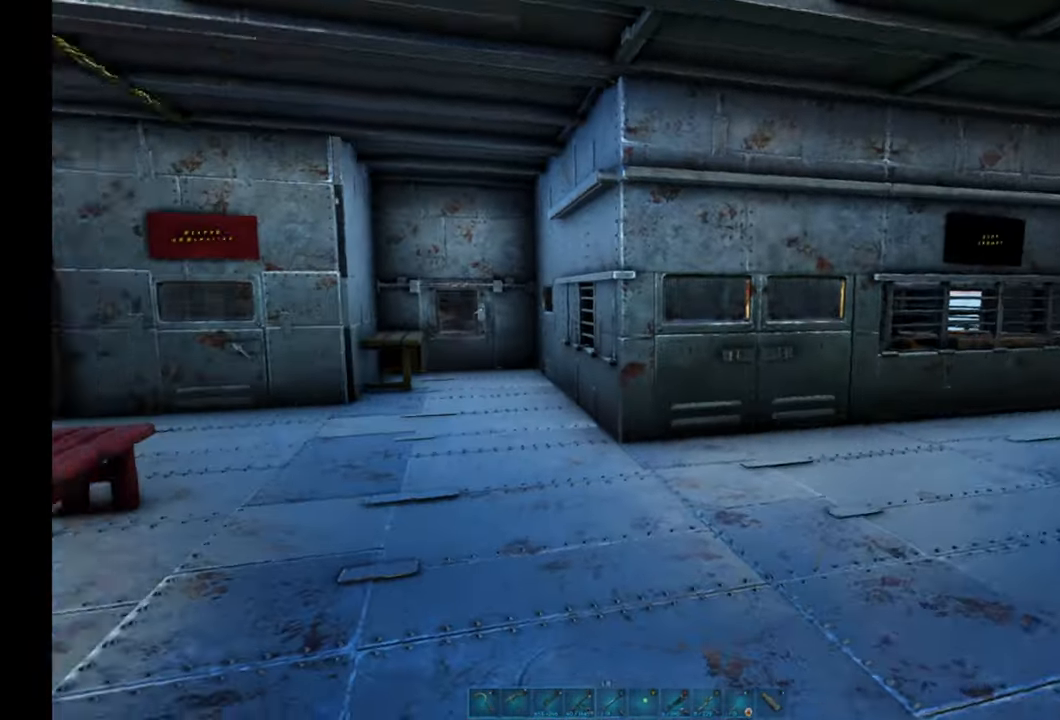
{"buttons": [], "left_stick": "up-right", "right_stick": "center", "events": [[167, "right_stick", "up-left"], [433, "right_stick", "center"]]}